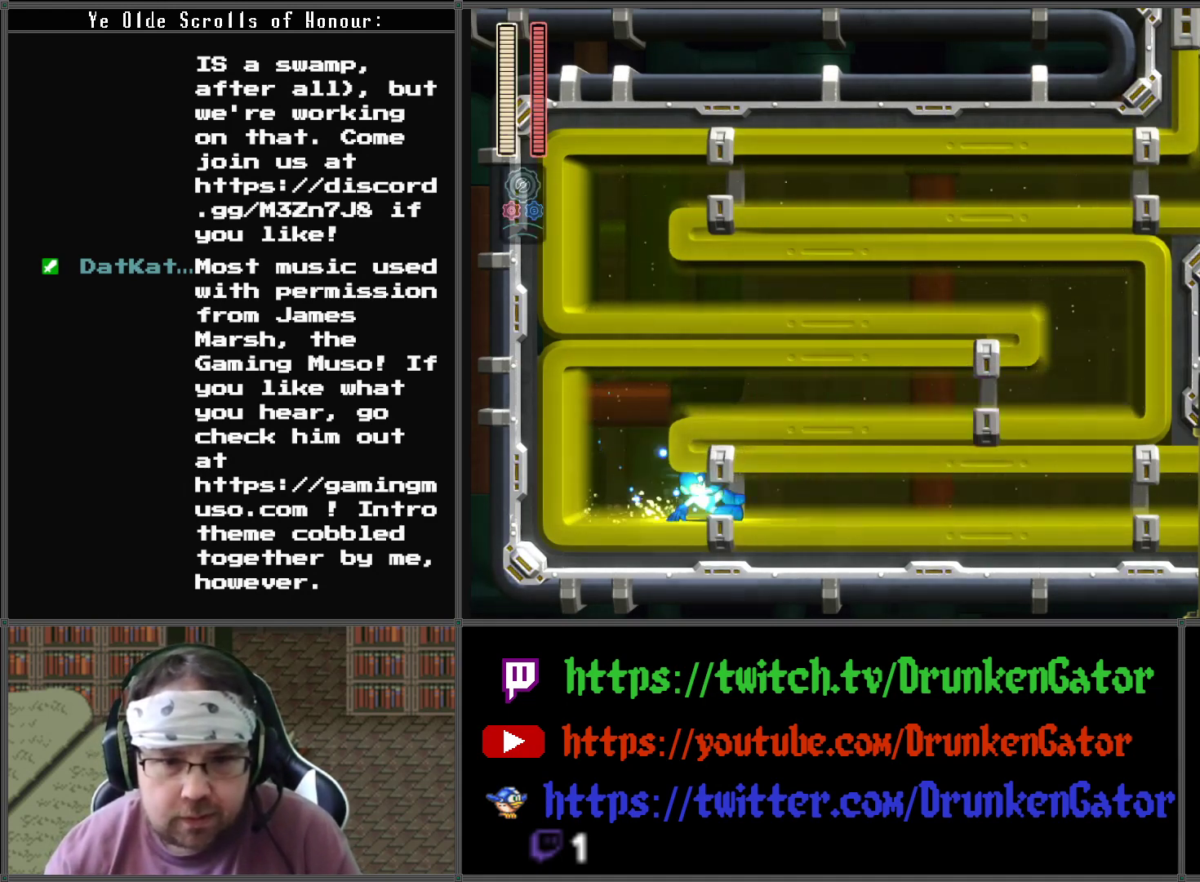
Gameplay with a controller (Xbox layout); each line is a JSON object with the inputs held at the frame after it. "events" lists button and stick changes between this image and that frame as [ms after this image, input, new state], when the widget could be followed in between.
{"buttons": ["A", "DPAD_DOWN", "DPAD_RIGHT"], "left_stick": "center", "right_stick": "center", "events": []}
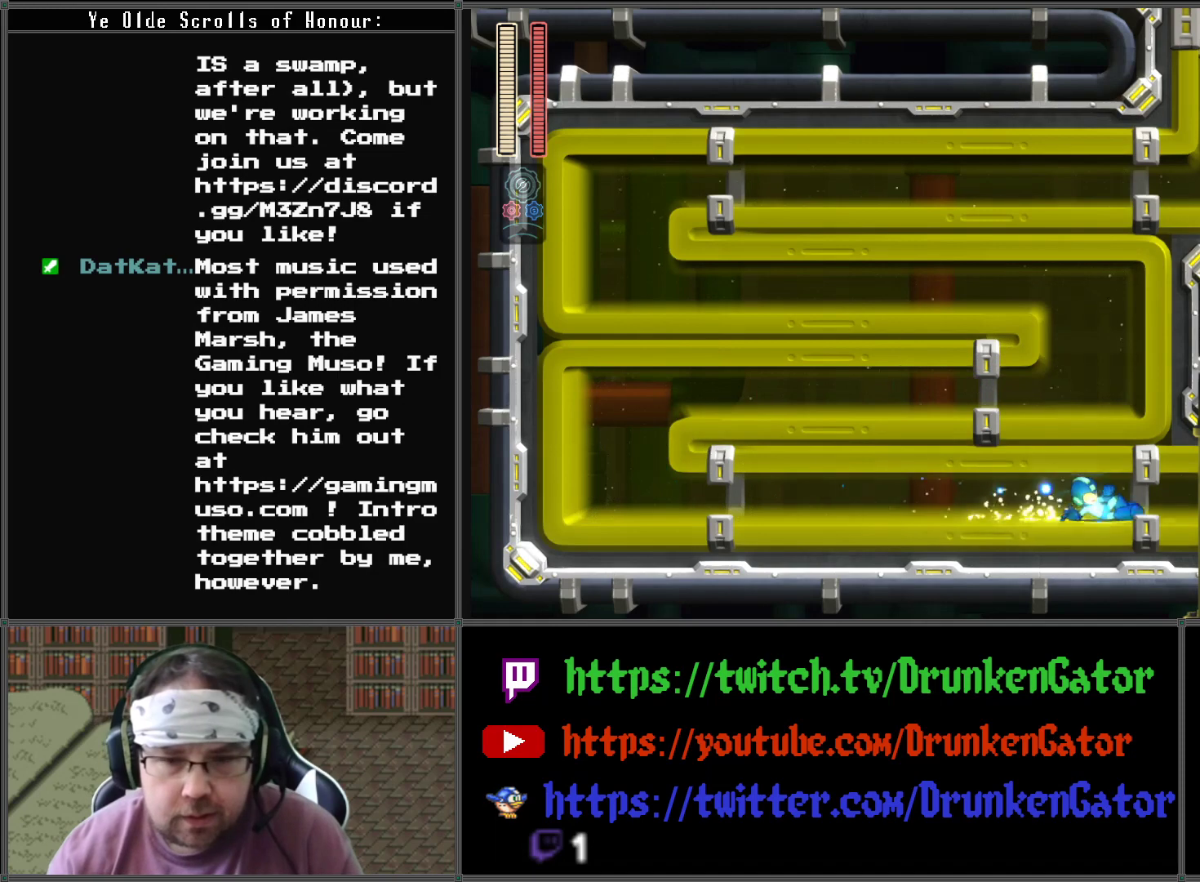
{"buttons": ["DPAD_RIGHT"], "left_stick": "center", "right_stick": "center", "events": [[167, "A", "up"], [500, "DPAD_DOWN", "up"]]}
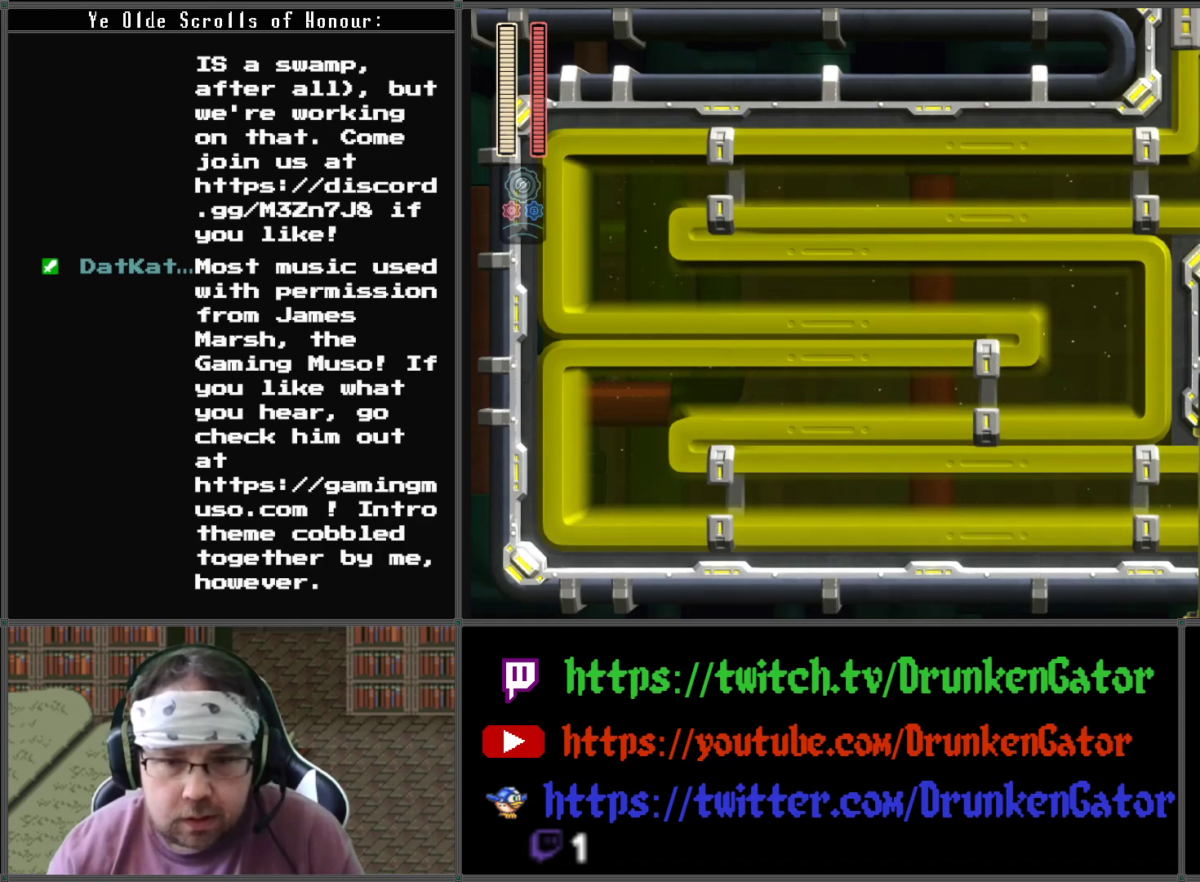
{"buttons": [], "left_stick": "center", "right_stick": "center", "events": [[33, "DPAD_LEFT", "down"], [33, "DPAD_RIGHT", "up"], [400, "DPAD_LEFT", "up"]]}
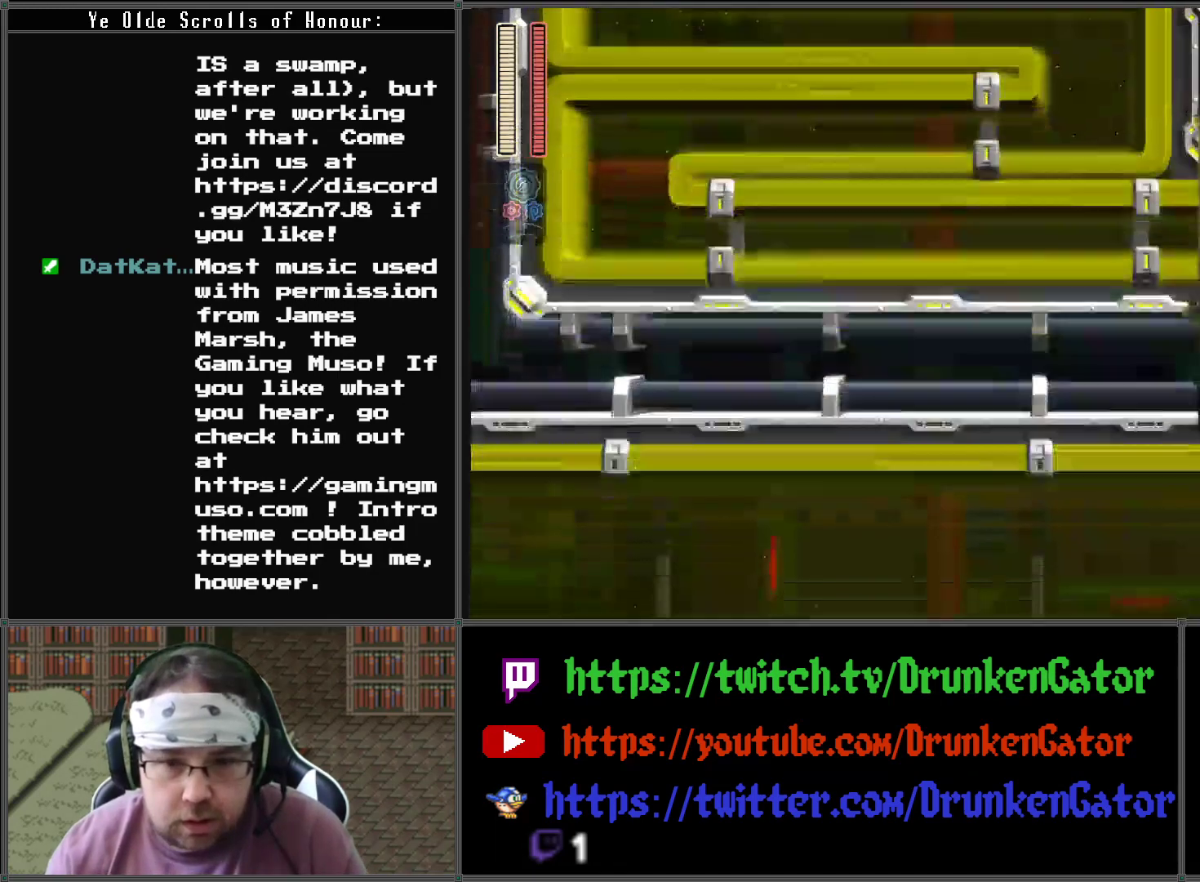
{"buttons": [], "left_stick": "center", "right_stick": "center", "events": []}
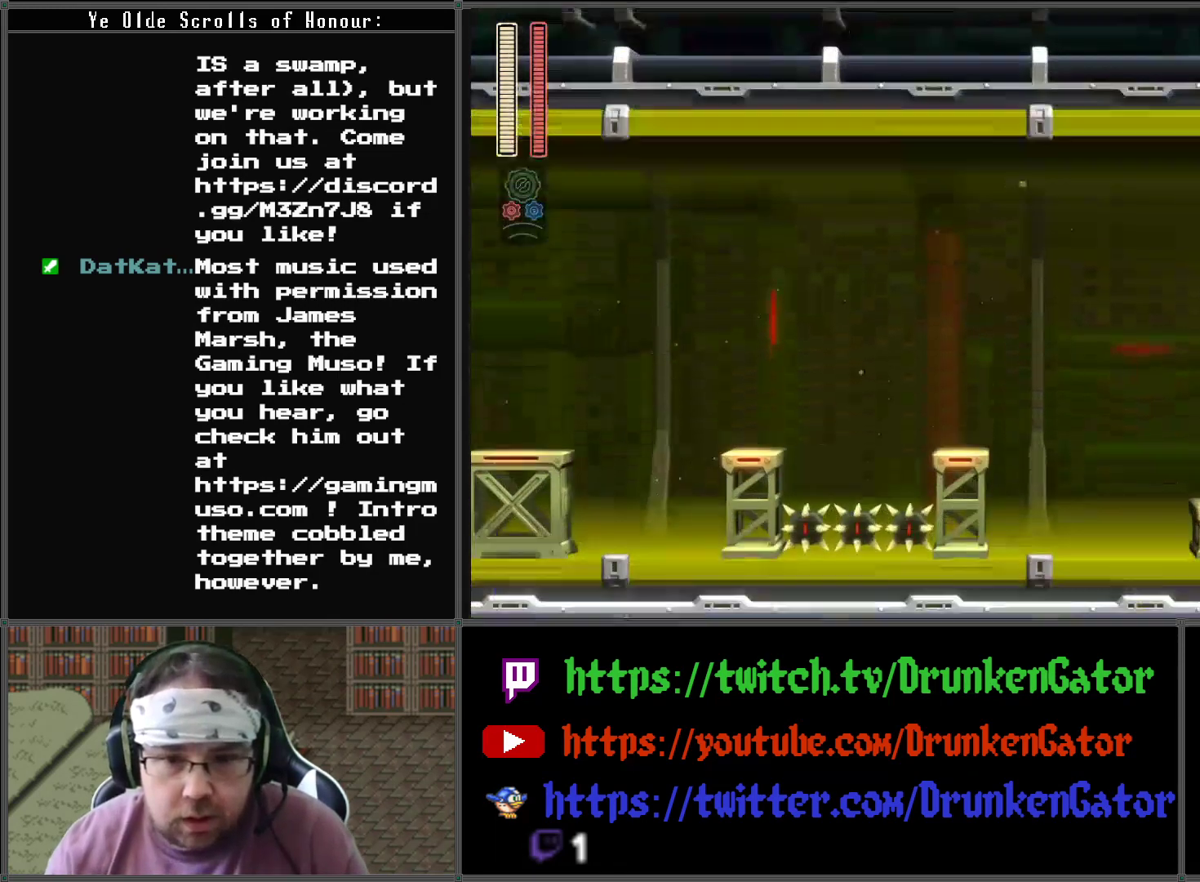
{"buttons": ["DPAD_LEFT"], "left_stick": "center", "right_stick": "center", "events": [[100, "DPAD_LEFT", "down"]]}
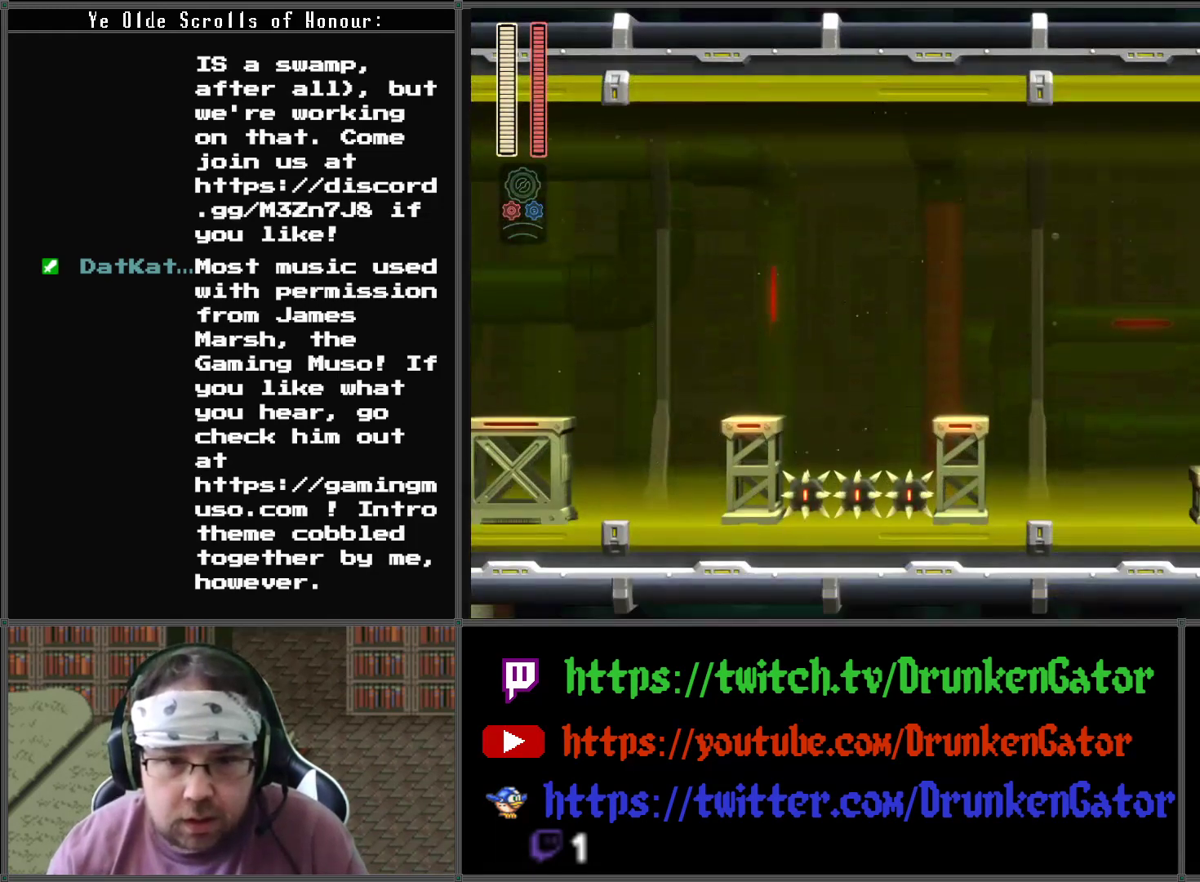
{"buttons": ["A", "DPAD_LEFT"], "left_stick": "center", "right_stick": "center", "events": [[33, "X", "down"], [200, "X", "up"], [500, "A", "down"]]}
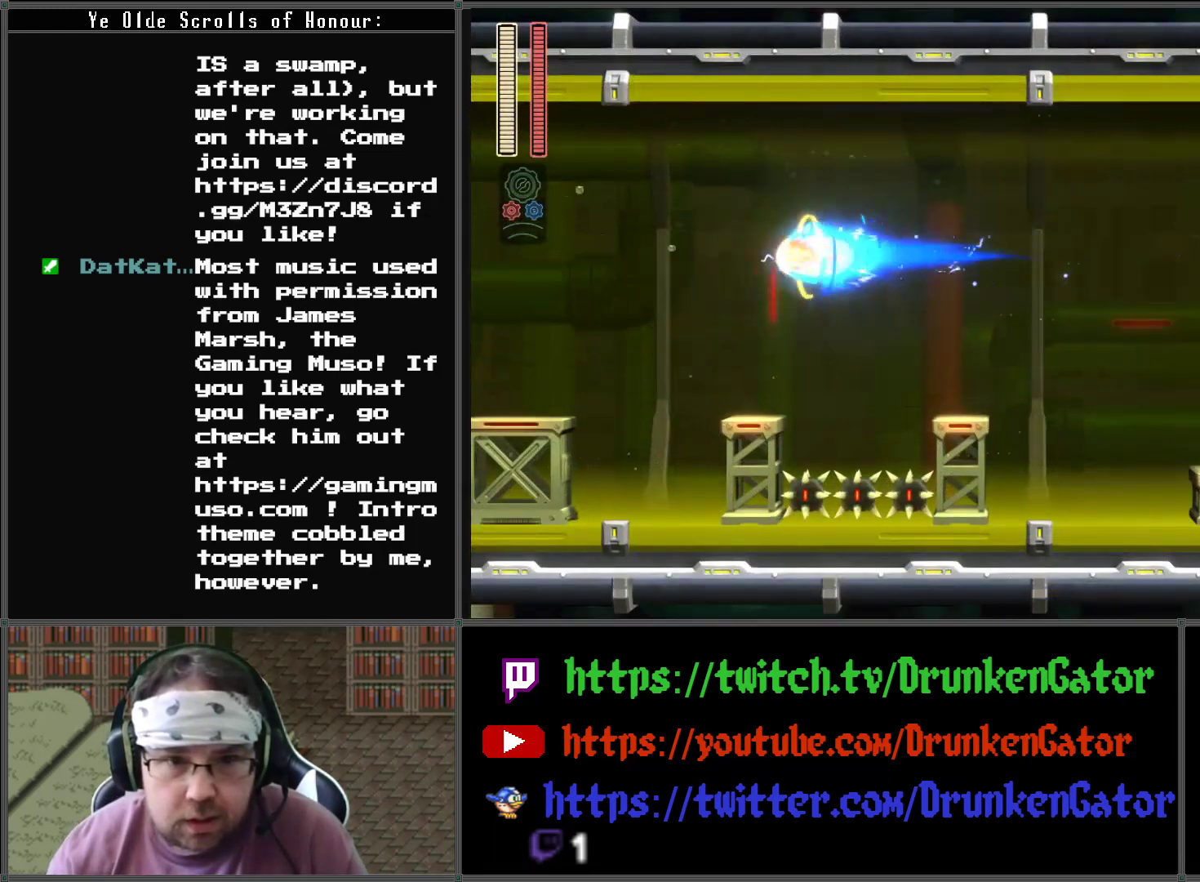
{"buttons": ["DPAD_LEFT"], "left_stick": "center", "right_stick": "center", "events": [[267, "A", "up"]]}
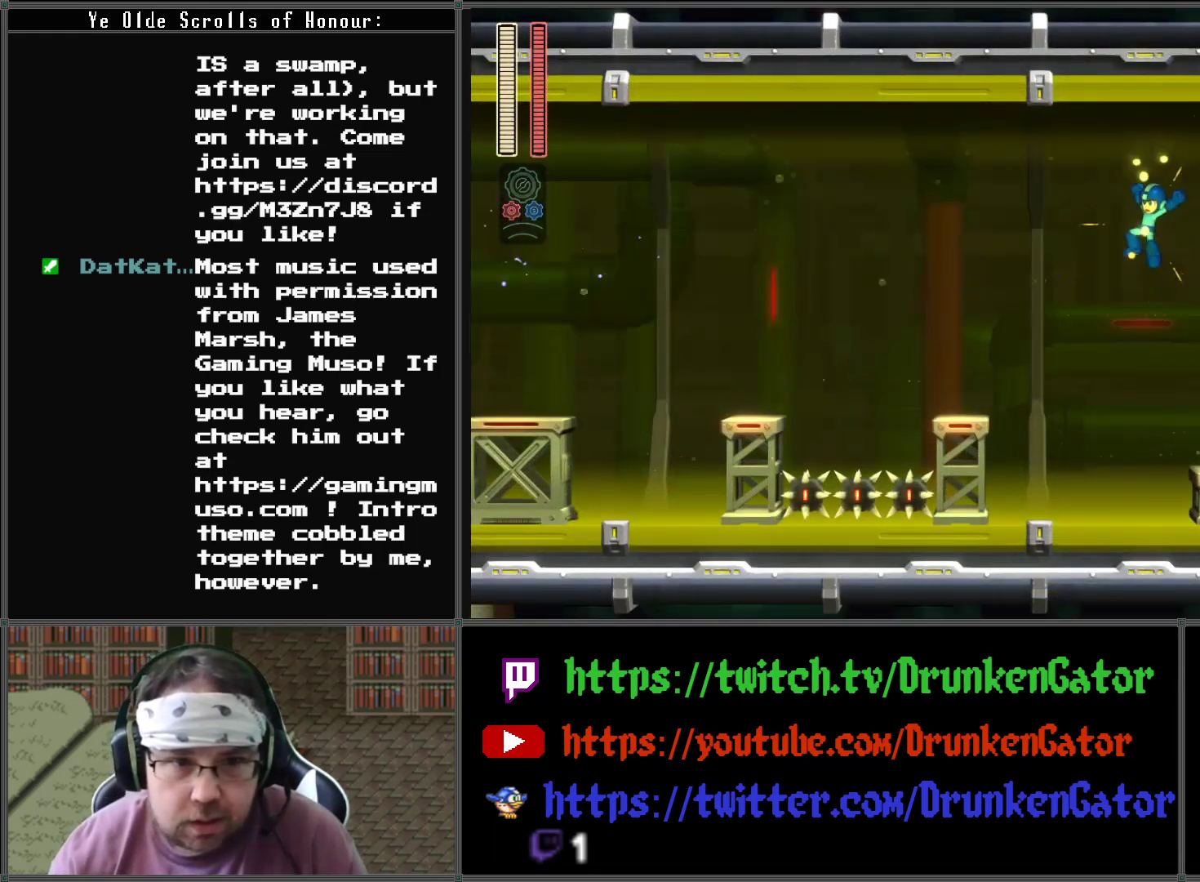
{"buttons": ["DPAD_LEFT"], "left_stick": "center", "right_stick": "center", "events": [[167, "X", "down"], [467, "X", "up"]]}
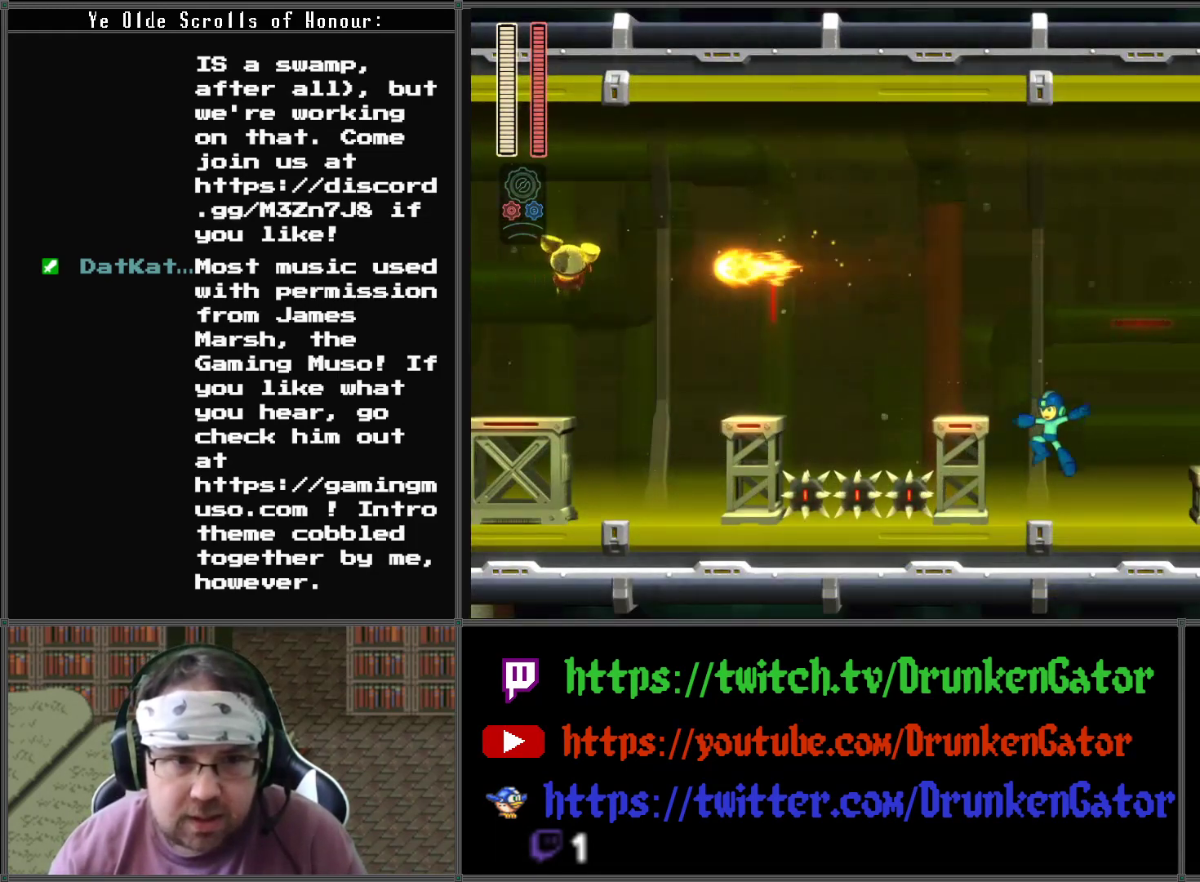
{"buttons": ["A", "DPAD_LEFT"], "left_stick": "center", "right_stick": "center", "events": [[300, "A", "down"]]}
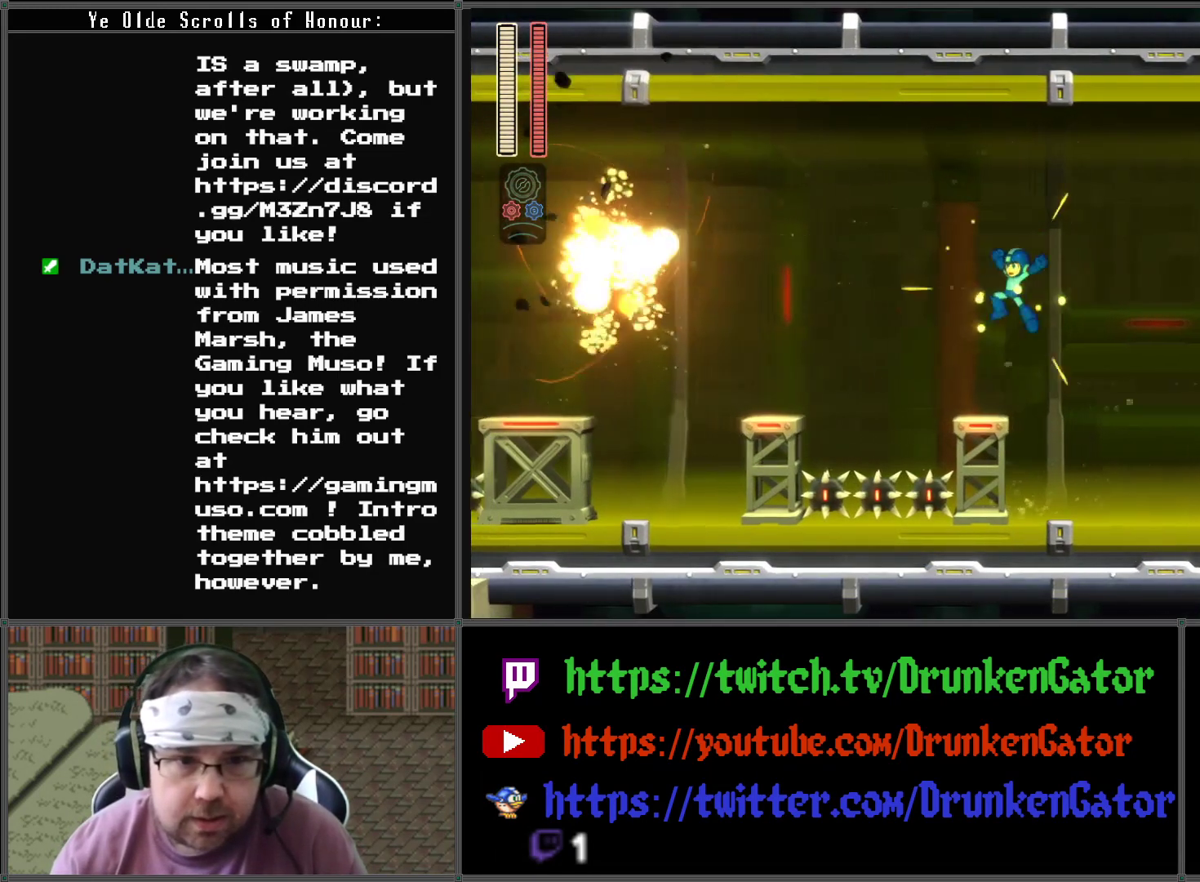
{"buttons": ["DPAD_LEFT"], "left_stick": "center", "right_stick": "center", "events": [[133, "A", "up"], [133, "DPAD_LEFT", "up"], [433, "DPAD_LEFT", "down"]]}
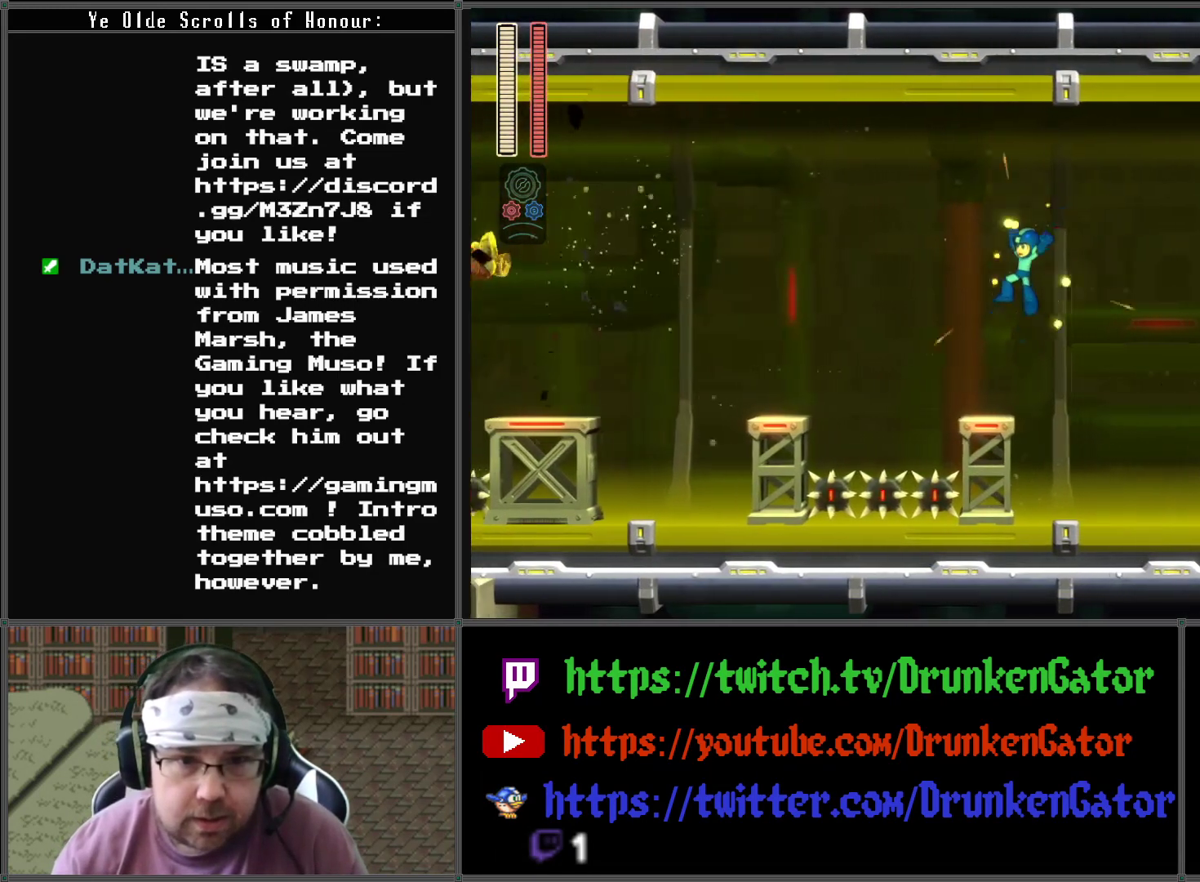
{"buttons": ["DPAD_LEFT"], "left_stick": "center", "right_stick": "center", "events": [[167, "DPAD_LEFT", "up"], [300, "DPAD_LEFT", "down"], [433, "X", "down"], [500, "X", "up"]]}
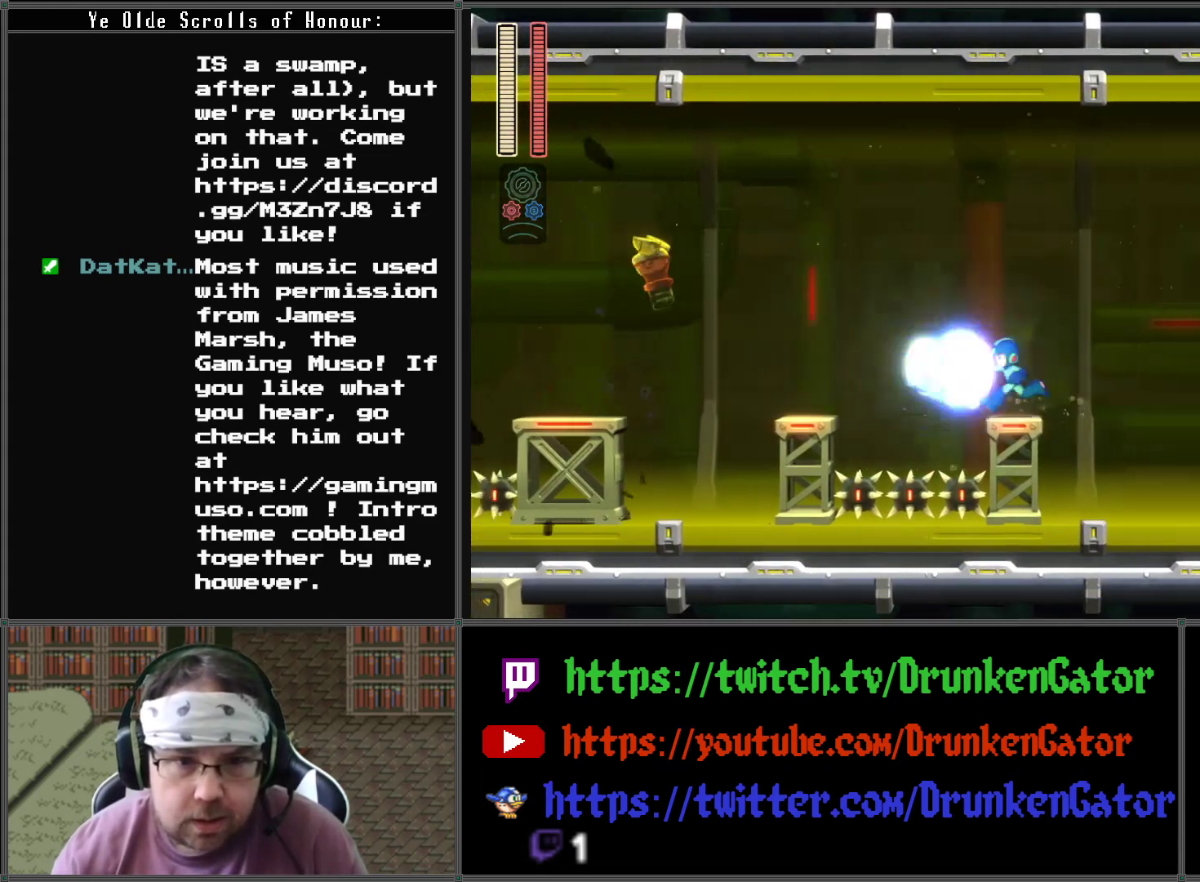
{"buttons": ["A"], "left_stick": "center", "right_stick": "center", "events": [[133, "A", "down"], [333, "DPAD_LEFT", "up"]]}
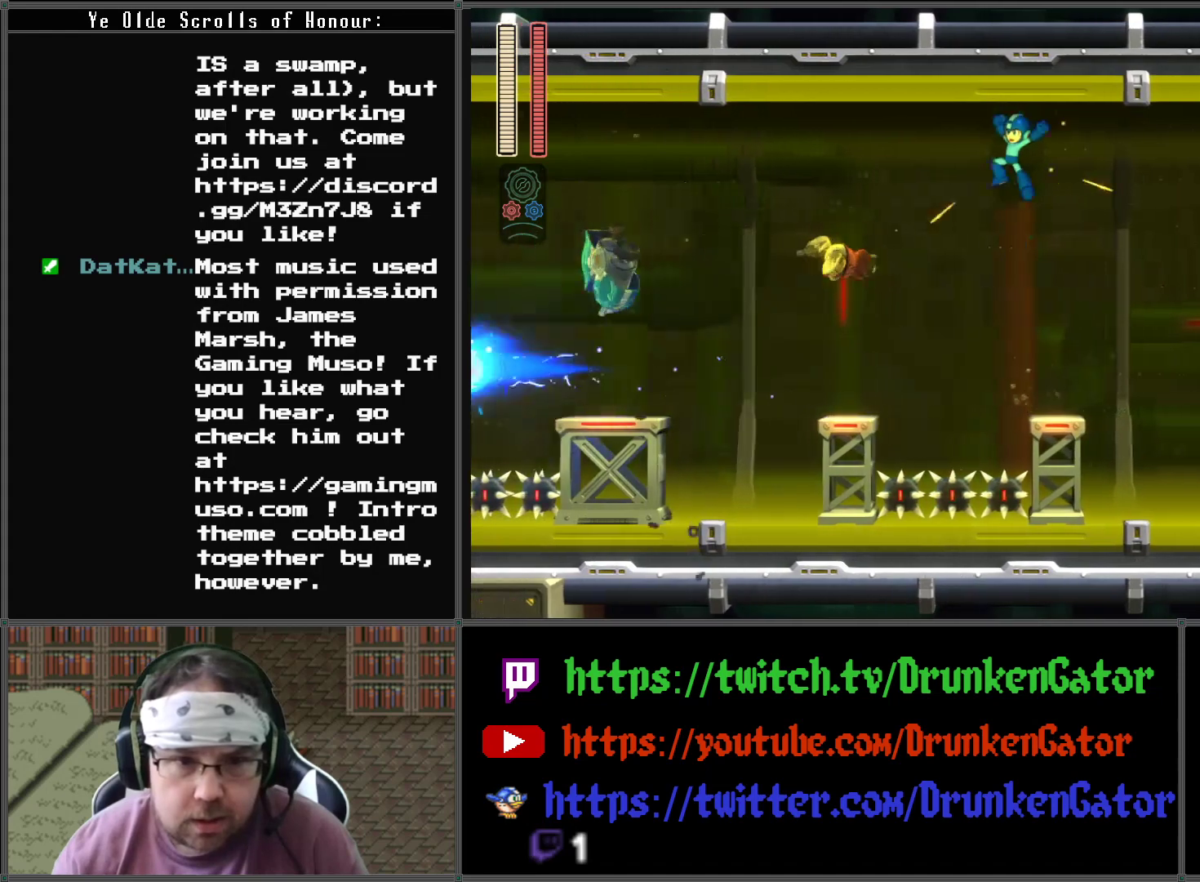
{"buttons": ["X", "DPAD_LEFT"], "left_stick": "center", "right_stick": "center", "events": [[233, "A", "up"], [367, "X", "down"], [433, "DPAD_LEFT", "down"]]}
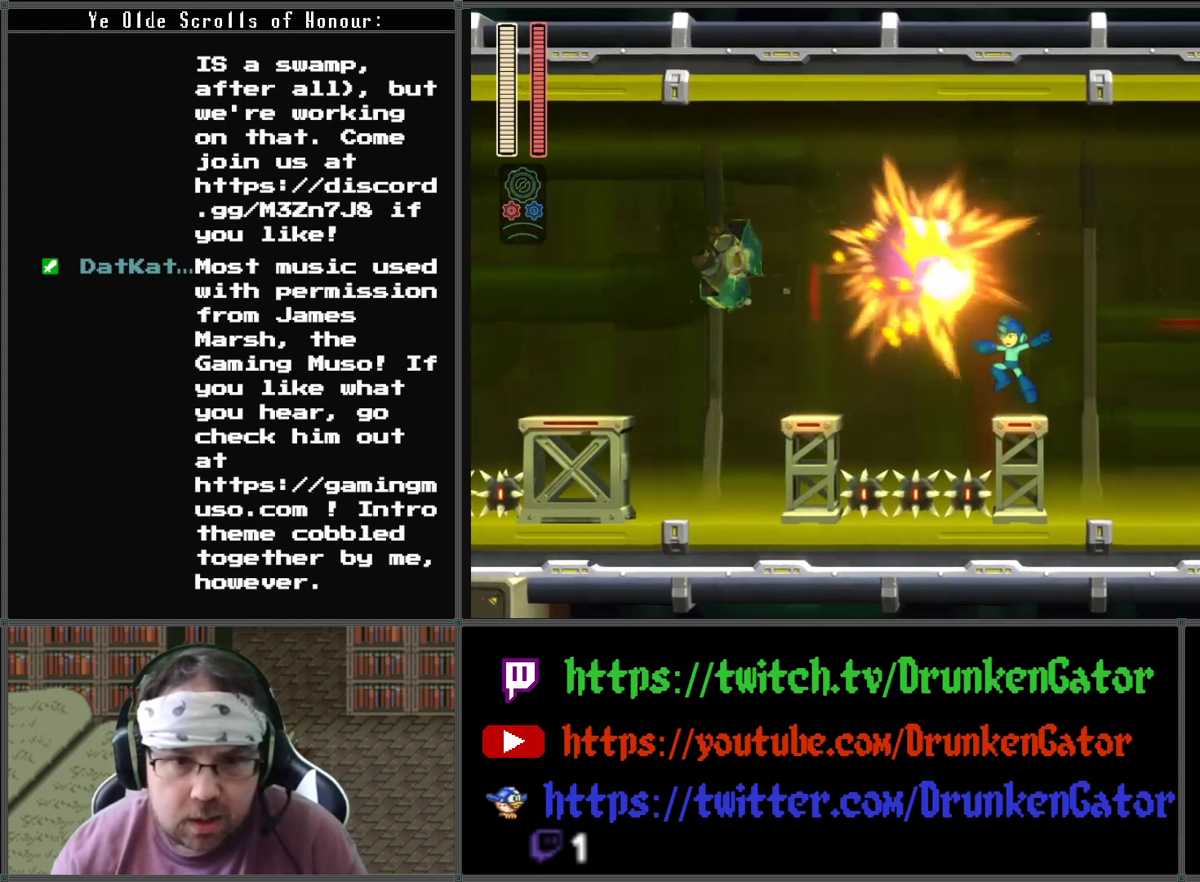
{"buttons": ["A", "DPAD_LEFT"], "left_stick": "center", "right_stick": "center", "events": [[67, "X", "up"], [100, "DPAD_LEFT", "up"], [267, "A", "down"], [267, "DPAD_LEFT", "down"]]}
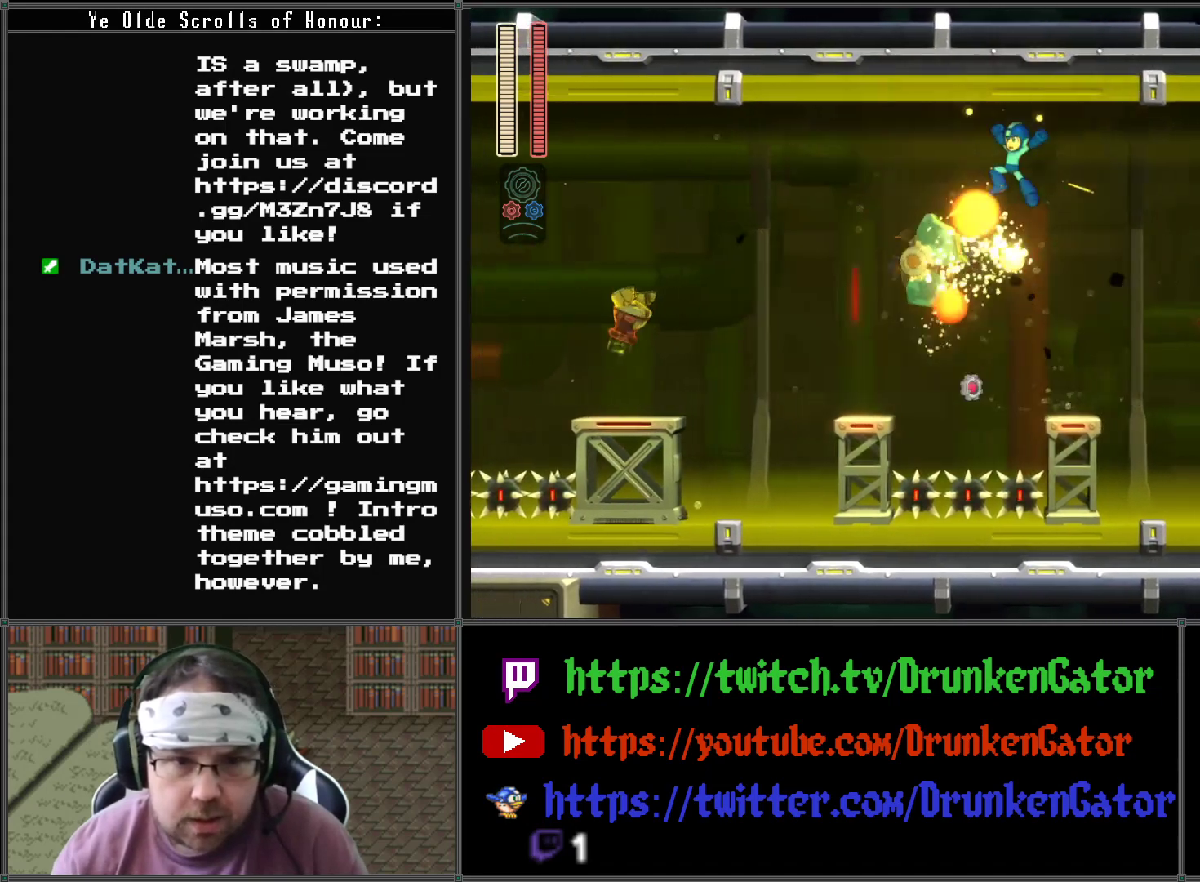
{"buttons": ["DPAD_LEFT"], "left_stick": "center", "right_stick": "center", "events": [[433, "A", "up"]]}
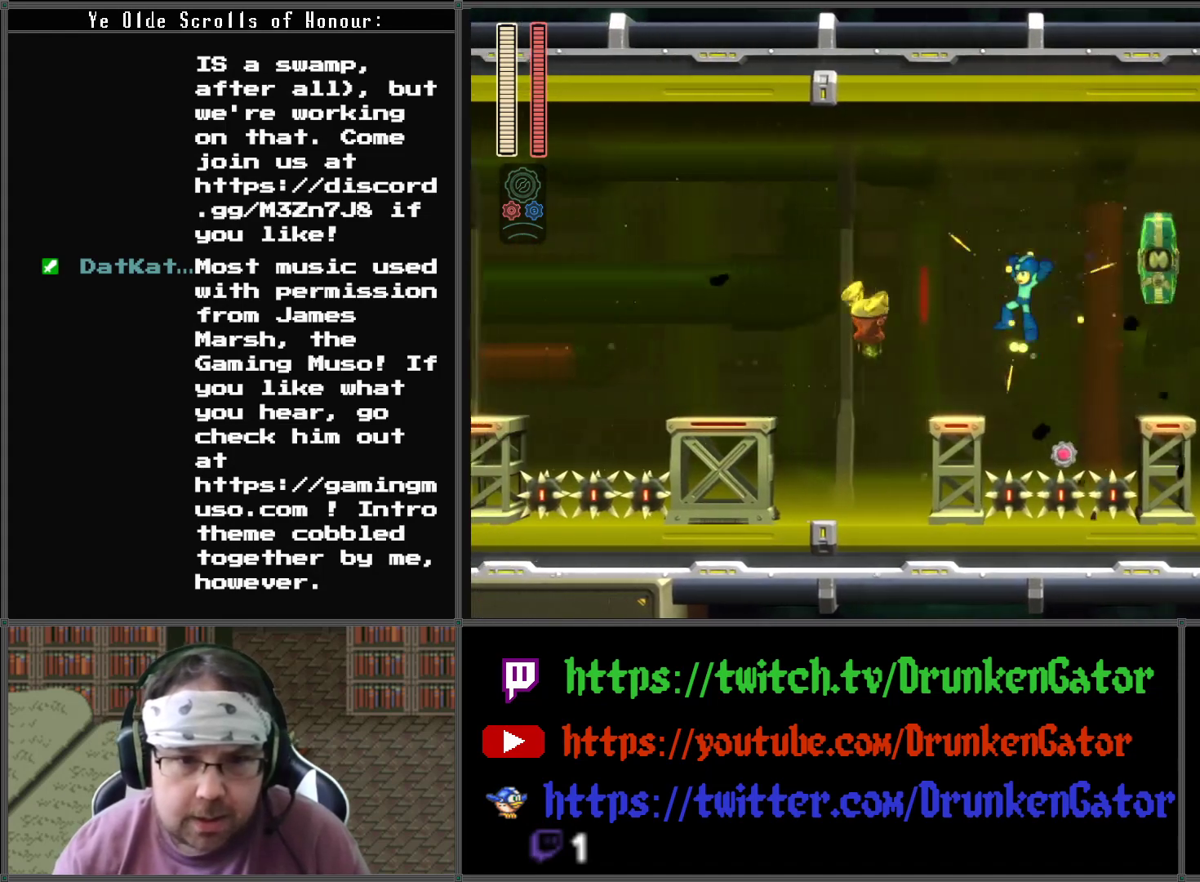
{"buttons": ["A", "DPAD_LEFT"], "left_stick": "center", "right_stick": "center", "events": [[267, "A", "down"]]}
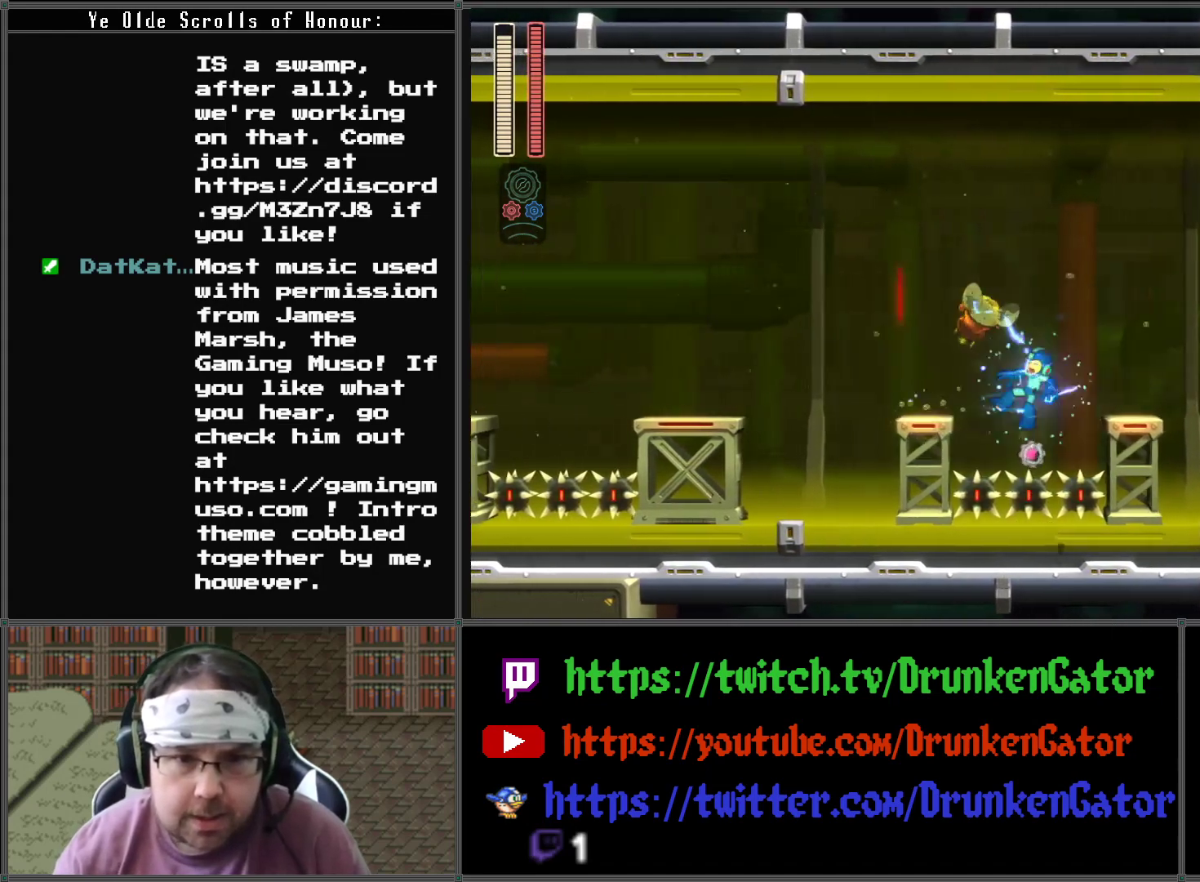
{"buttons": ["A", "DPAD_LEFT"], "left_stick": "center", "right_stick": "center", "events": [[133, "A", "up"], [433, "A", "down"]]}
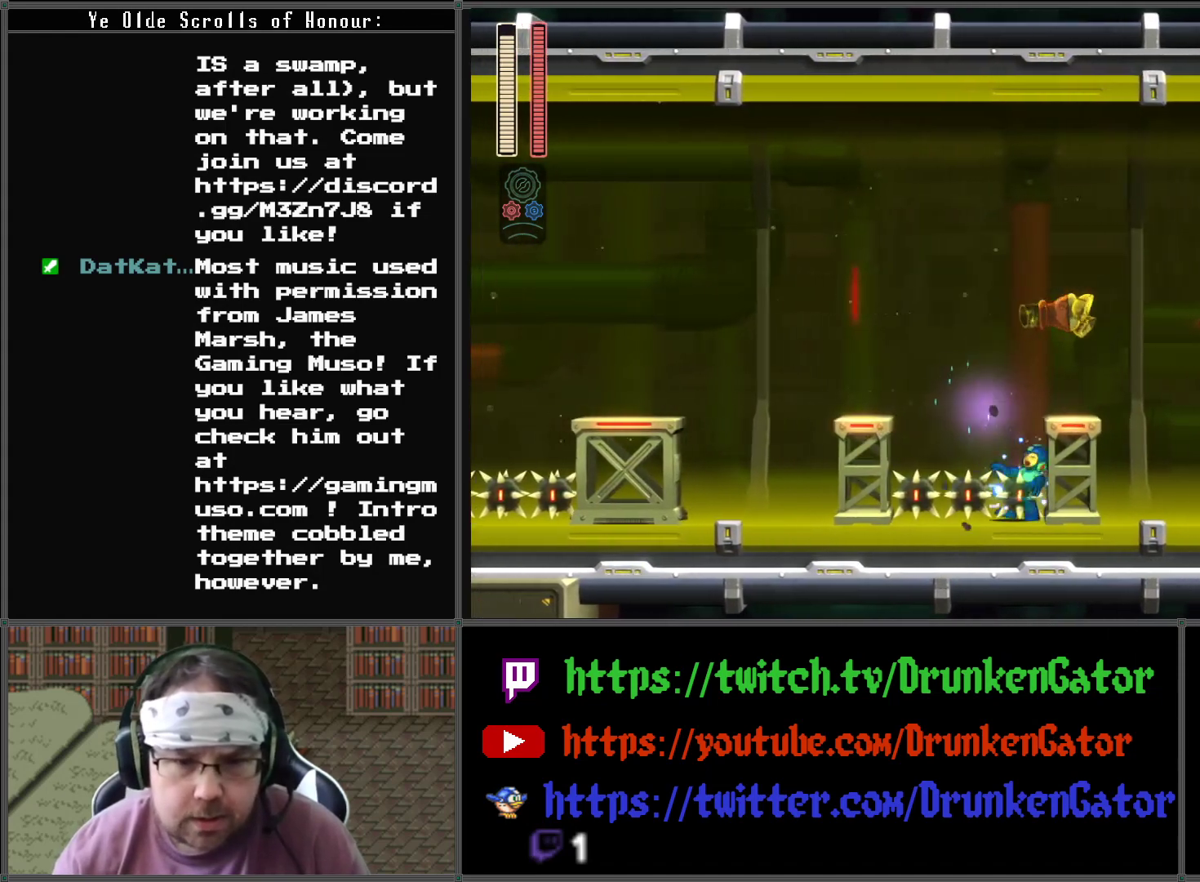
{"buttons": ["A", "DPAD_LEFT"], "left_stick": "center", "right_stick": "center", "events": [[167, "A", "up"], [233, "A", "down"]]}
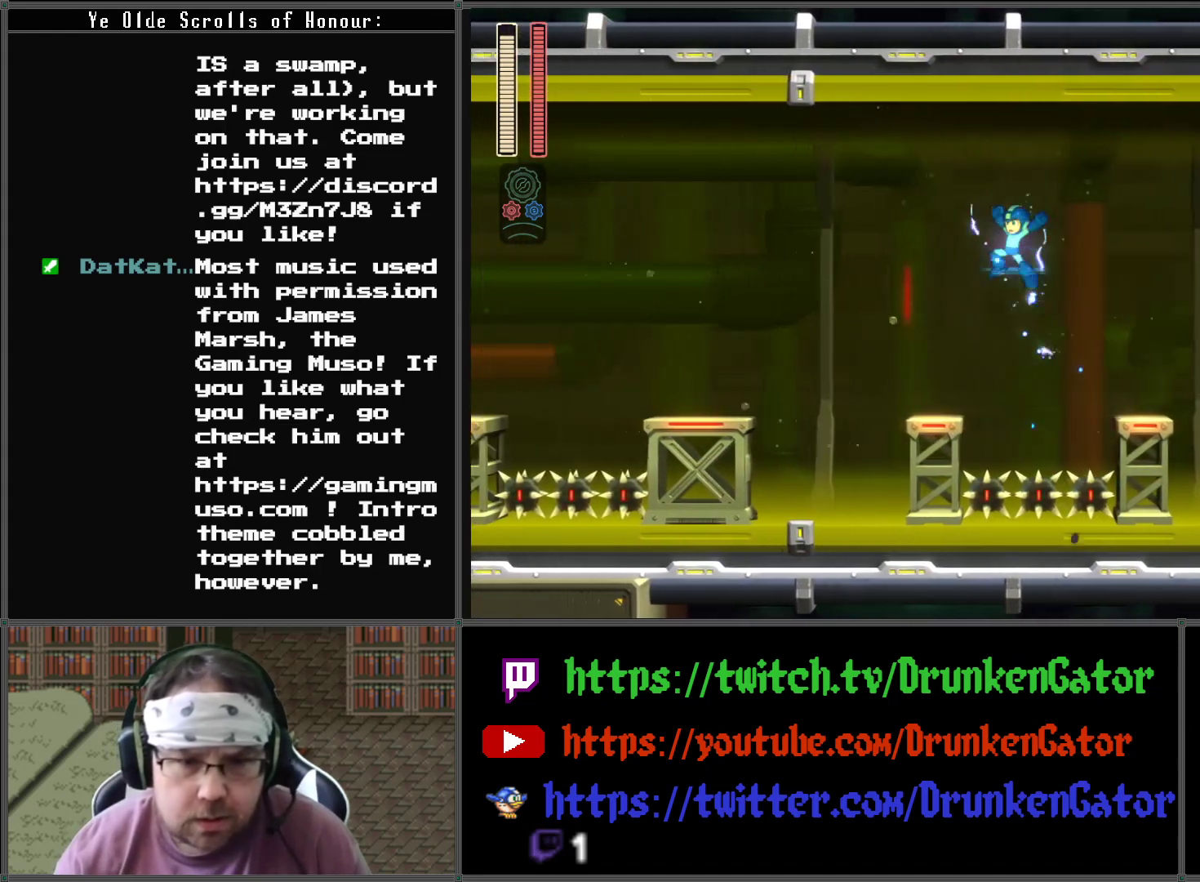
{"buttons": ["DPAD_LEFT"], "left_stick": "center", "right_stick": "center", "events": [[200, "A", "up"]]}
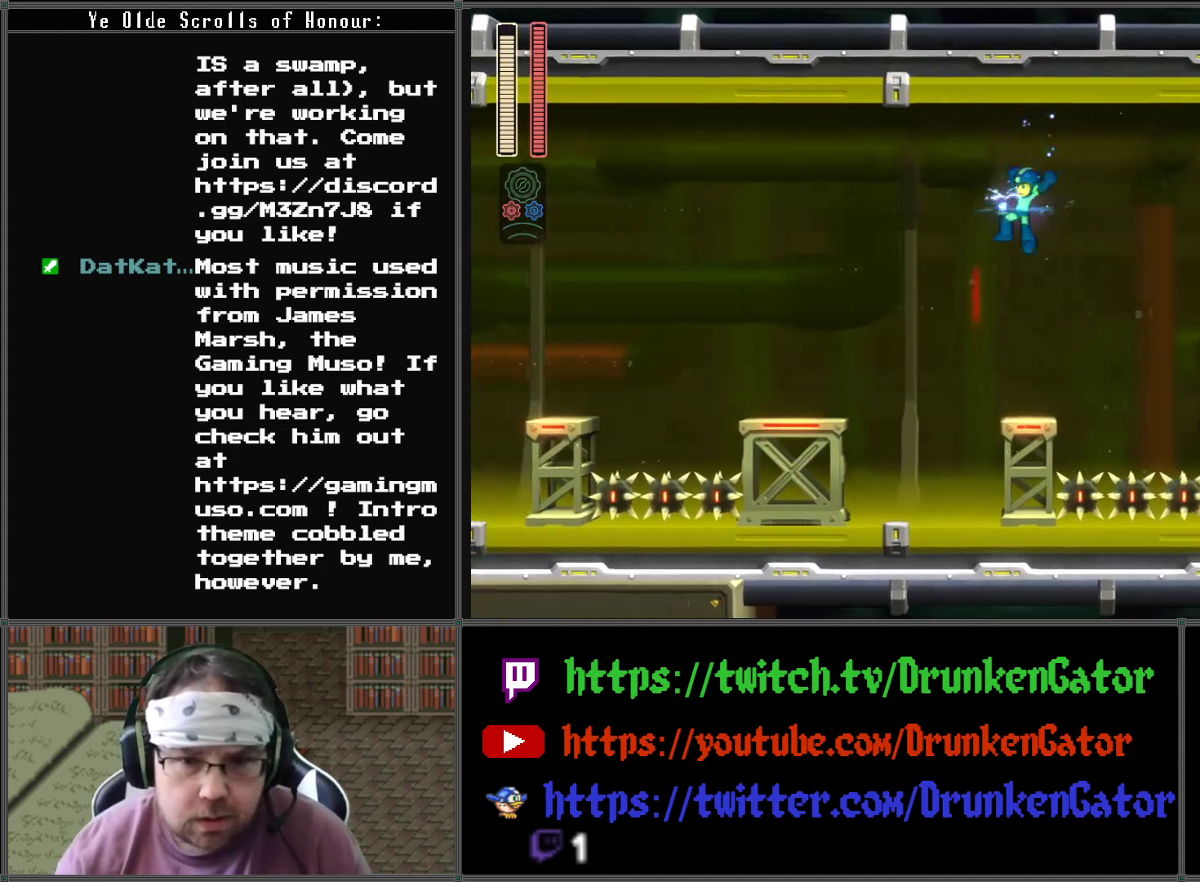
{"buttons": ["DPAD_LEFT"], "left_stick": "center", "right_stick": "center", "events": [[200, "X", "down"], [400, "X", "up"]]}
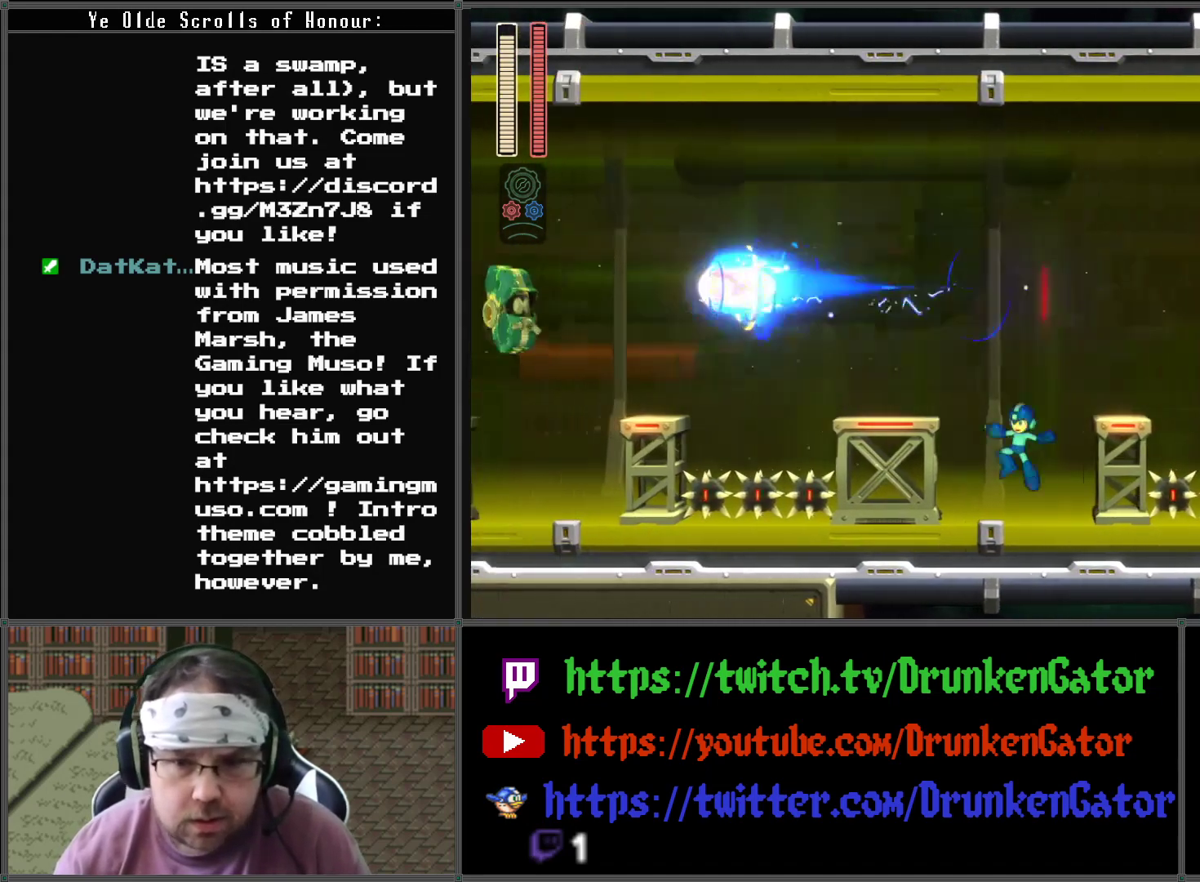
{"buttons": ["A", "DPAD_LEFT"], "left_stick": "center", "right_stick": "center", "events": [[467, "A", "down"]]}
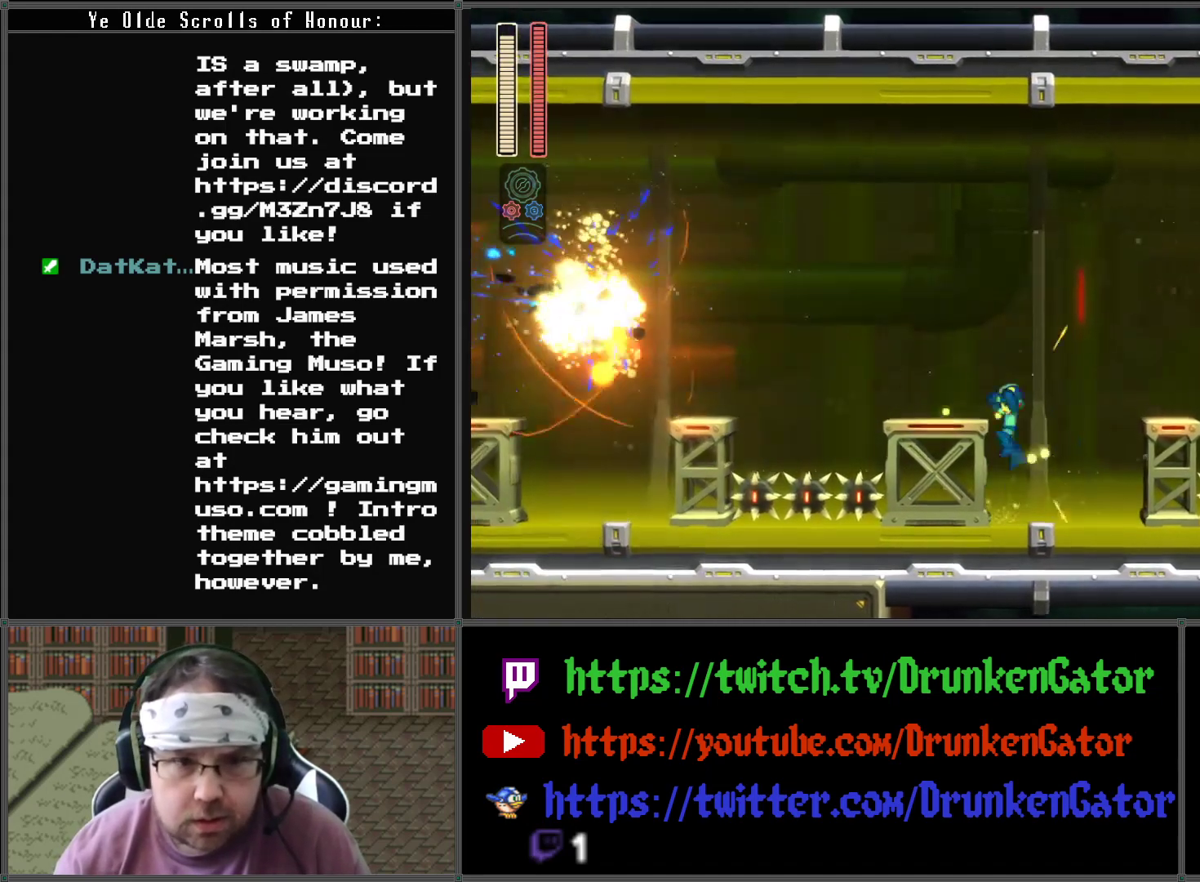
{"buttons": ["DPAD_LEFT"], "left_stick": "center", "right_stick": "center", "events": [[100, "A", "up"], [300, "DPAD_LEFT", "up"], [367, "DPAD_LEFT", "down"]]}
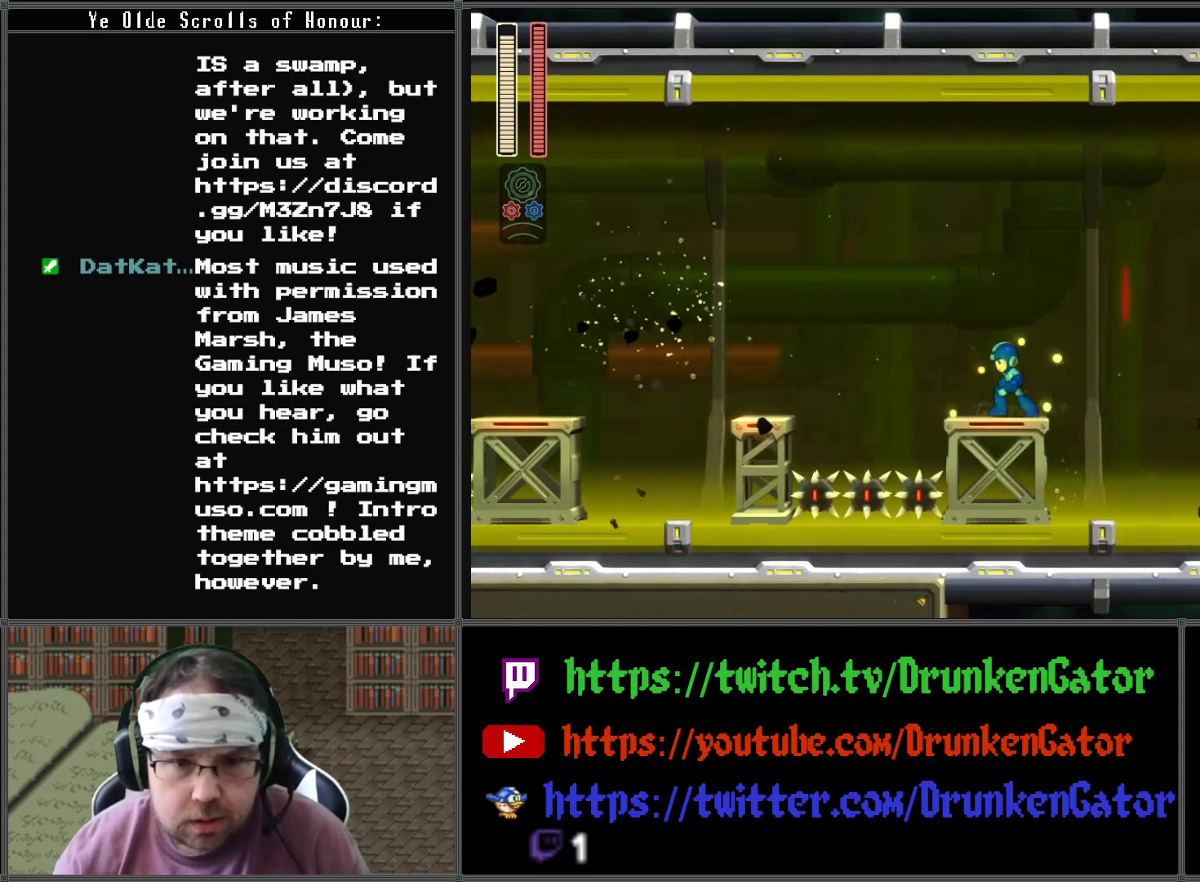
{"buttons": ["A", "DPAD_LEFT"], "left_stick": "center", "right_stick": "center", "events": [[367, "A", "down"]]}
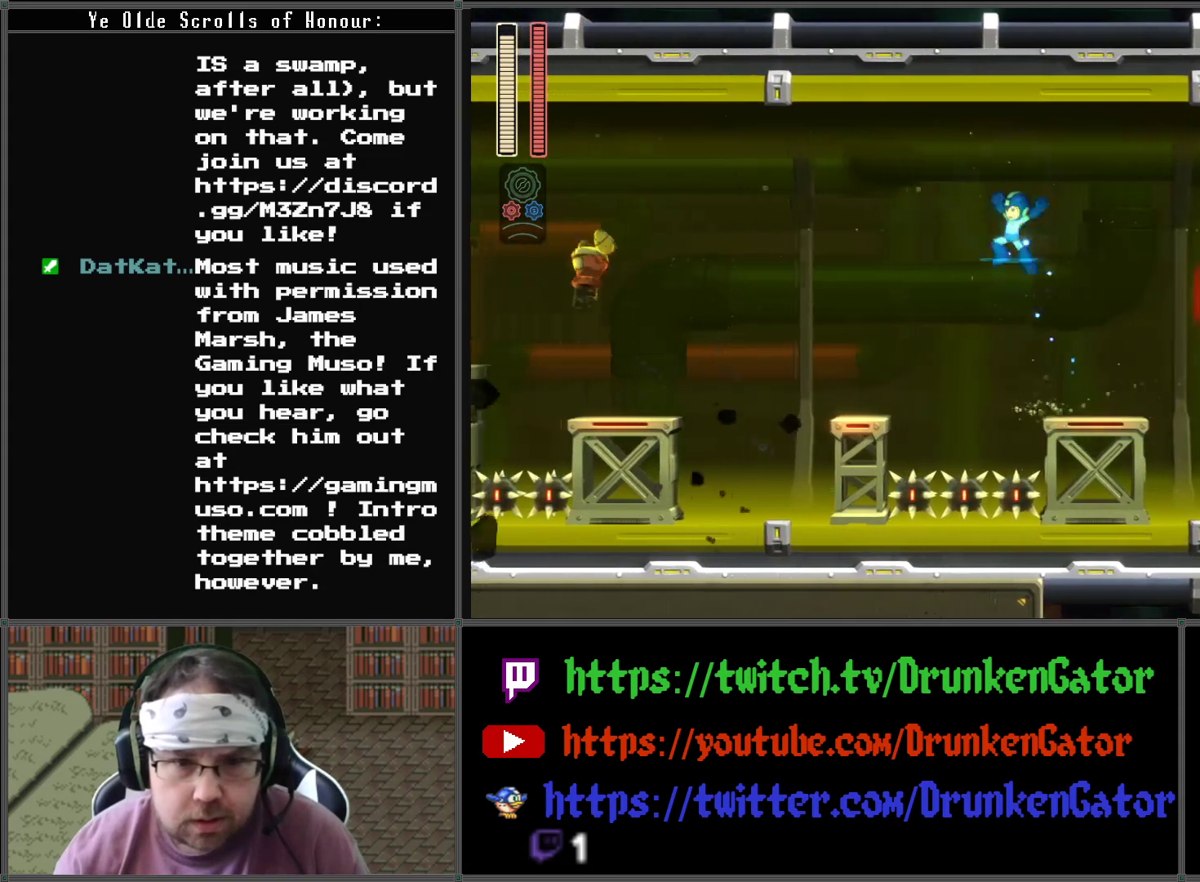
{"buttons": ["DPAD_LEFT"], "left_stick": "center", "right_stick": "center", "events": [[200, "A", "up"]]}
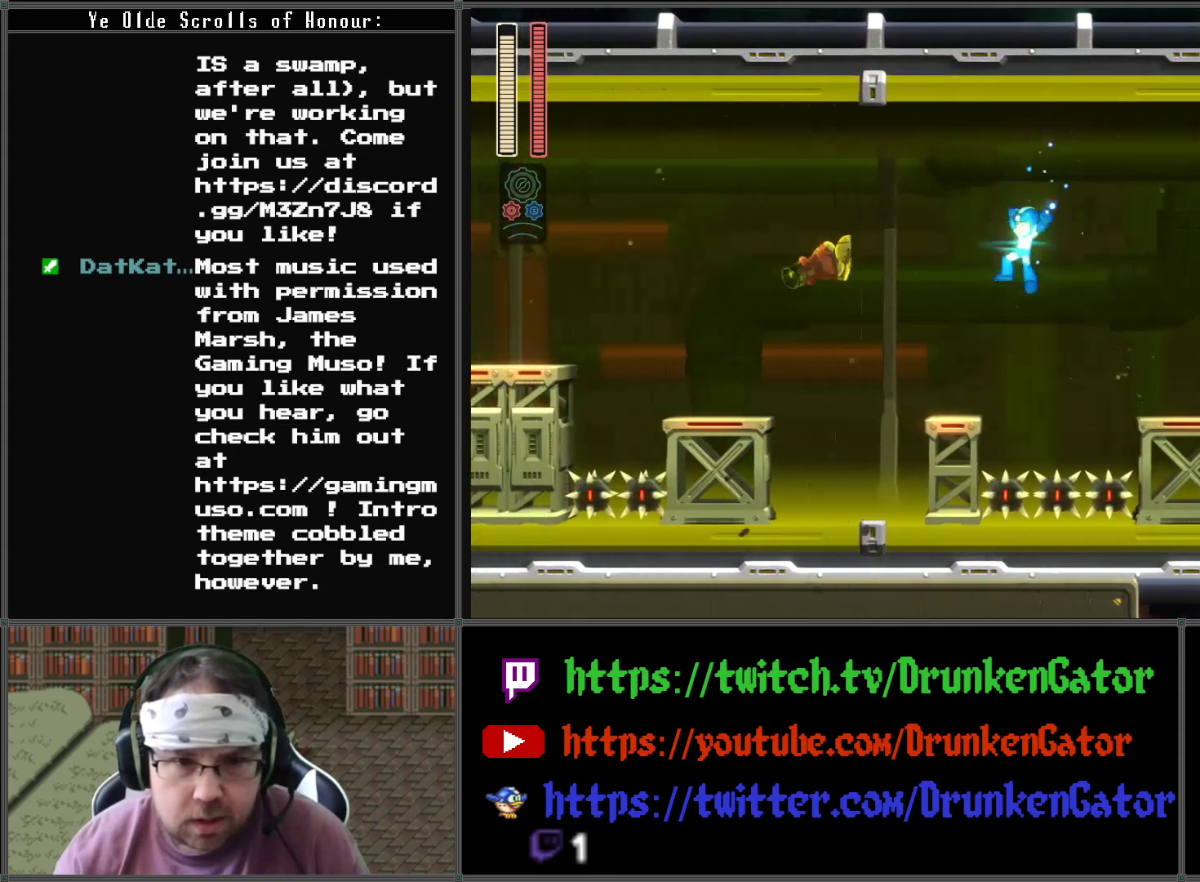
{"buttons": ["A", "DPAD_LEFT"], "left_stick": "center", "right_stick": "center", "events": [[67, "X", "down"], [333, "X", "up"], [433, "A", "down"]]}
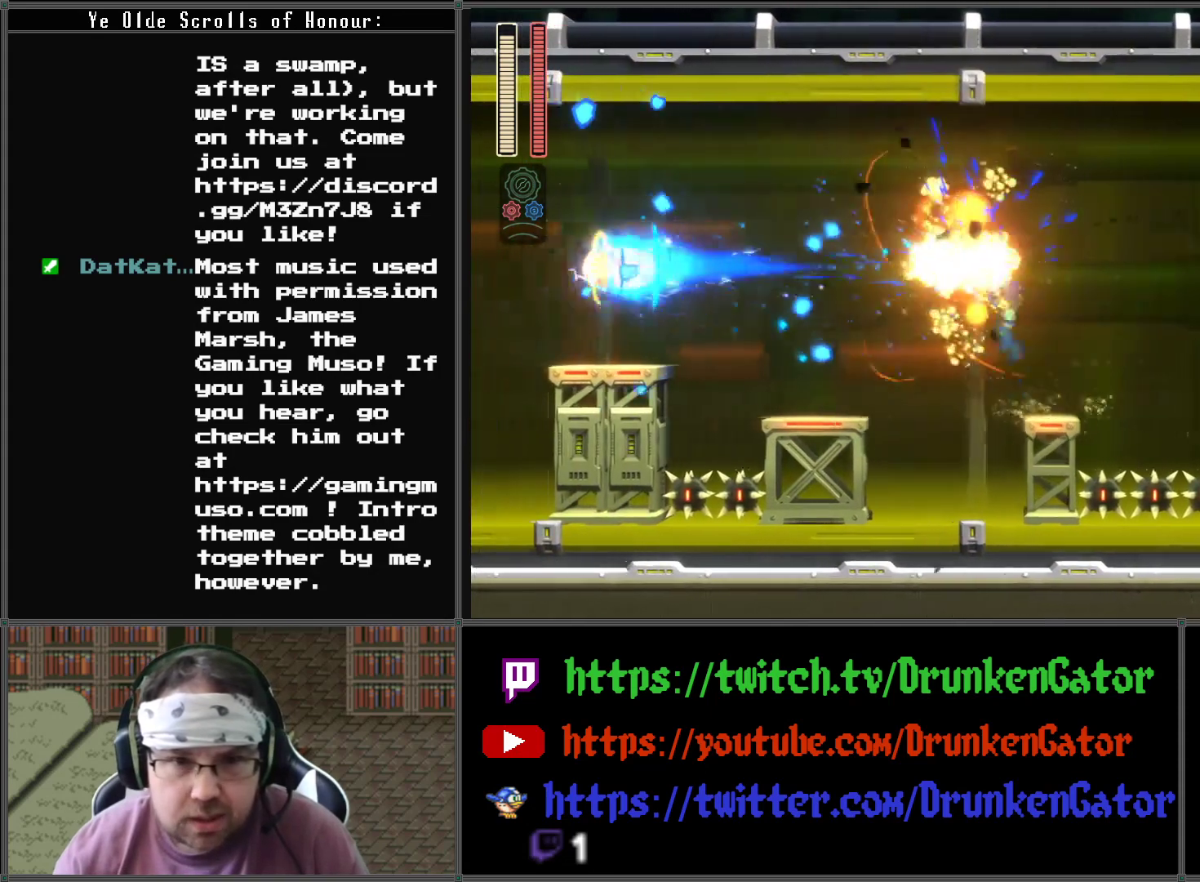
{"buttons": ["DPAD_LEFT"], "left_stick": "center", "right_stick": "center", "events": [[133, "A", "up"]]}
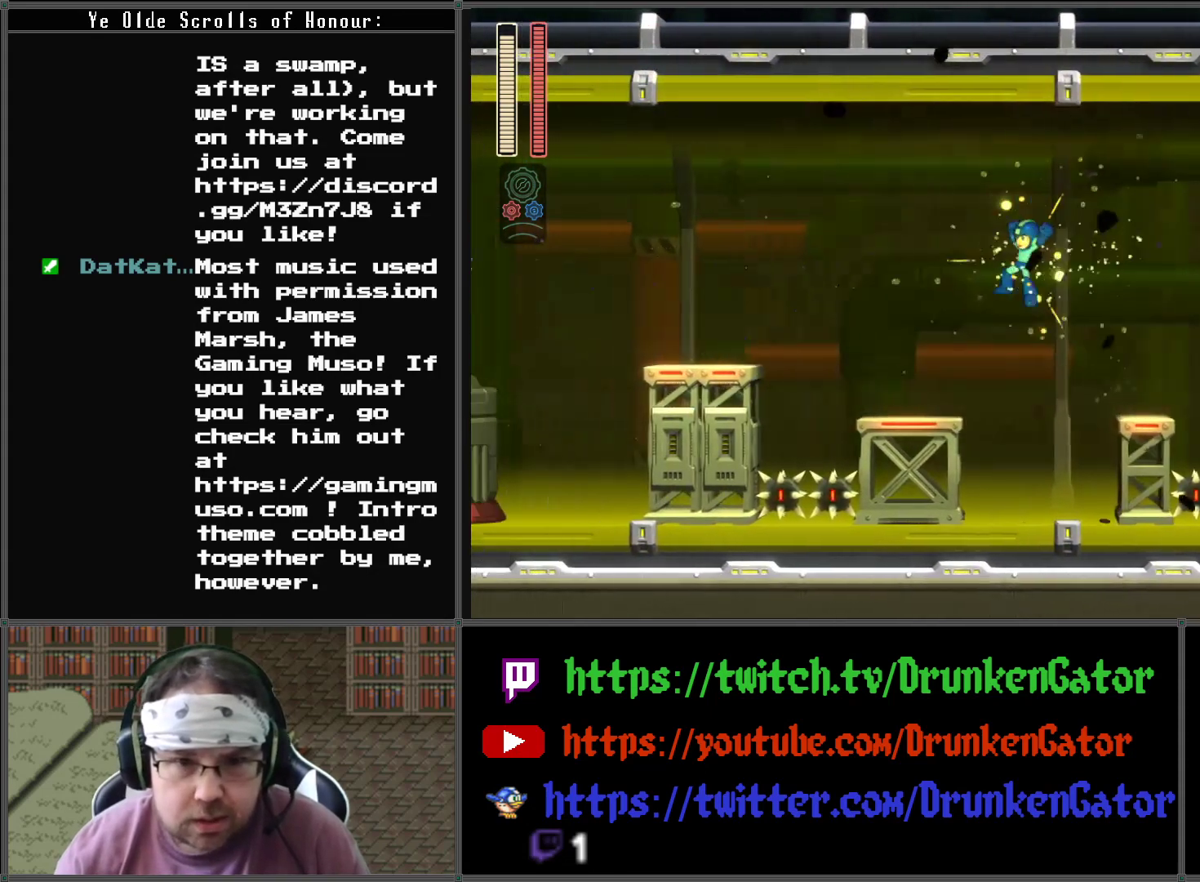
{"buttons": ["DPAD_LEFT"], "left_stick": "center", "right_stick": "center", "events": []}
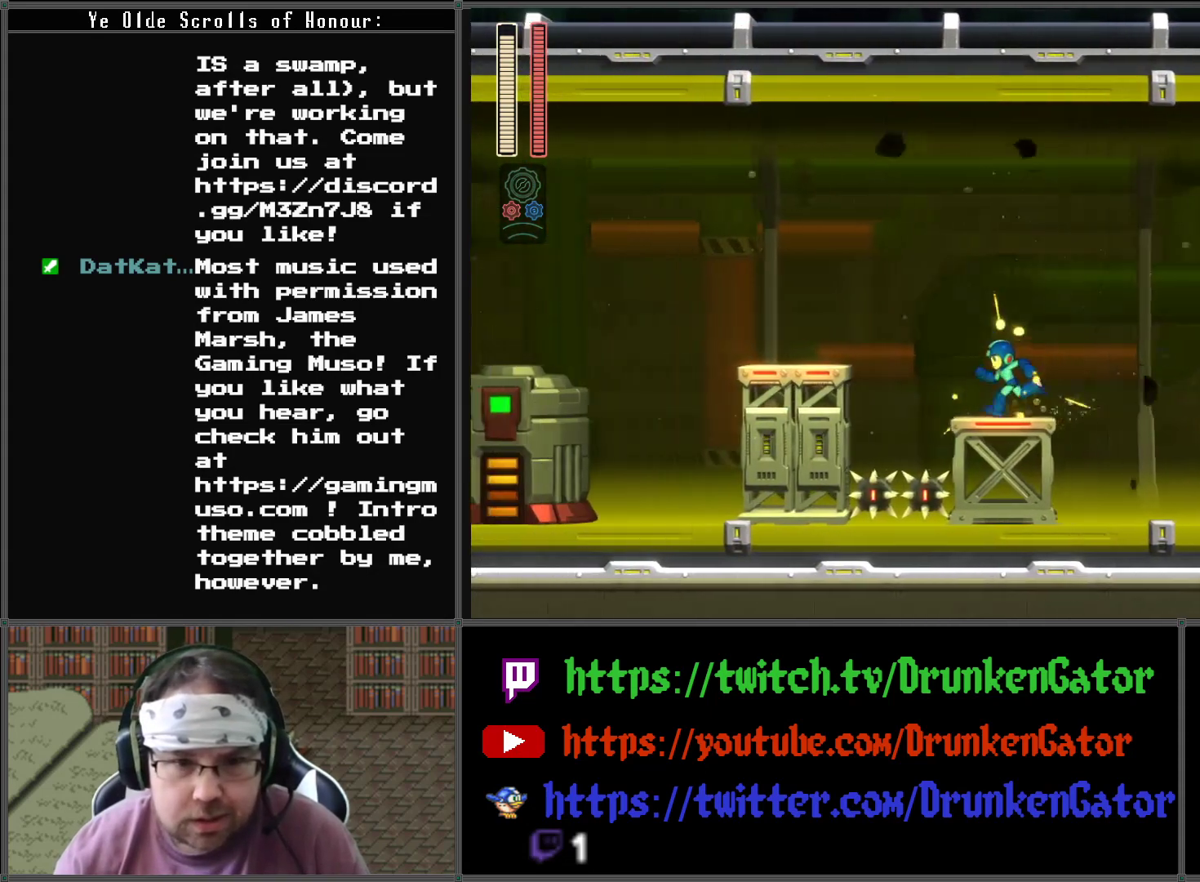
{"buttons": ["DPAD_LEFT"], "left_stick": "center", "right_stick": "center", "events": [[200, "A", "down"], [467, "A", "up"]]}
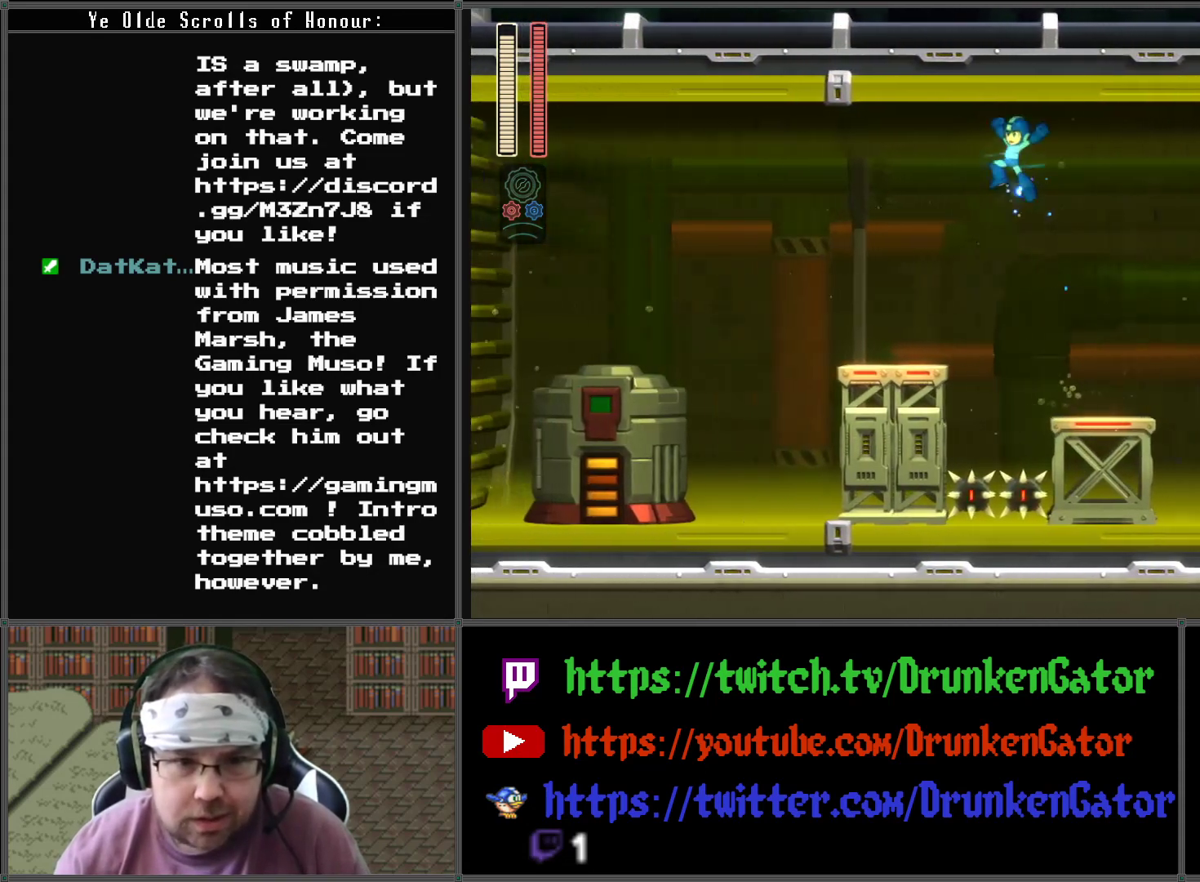
{"buttons": ["DPAD_LEFT"], "left_stick": "center", "right_stick": "center", "events": []}
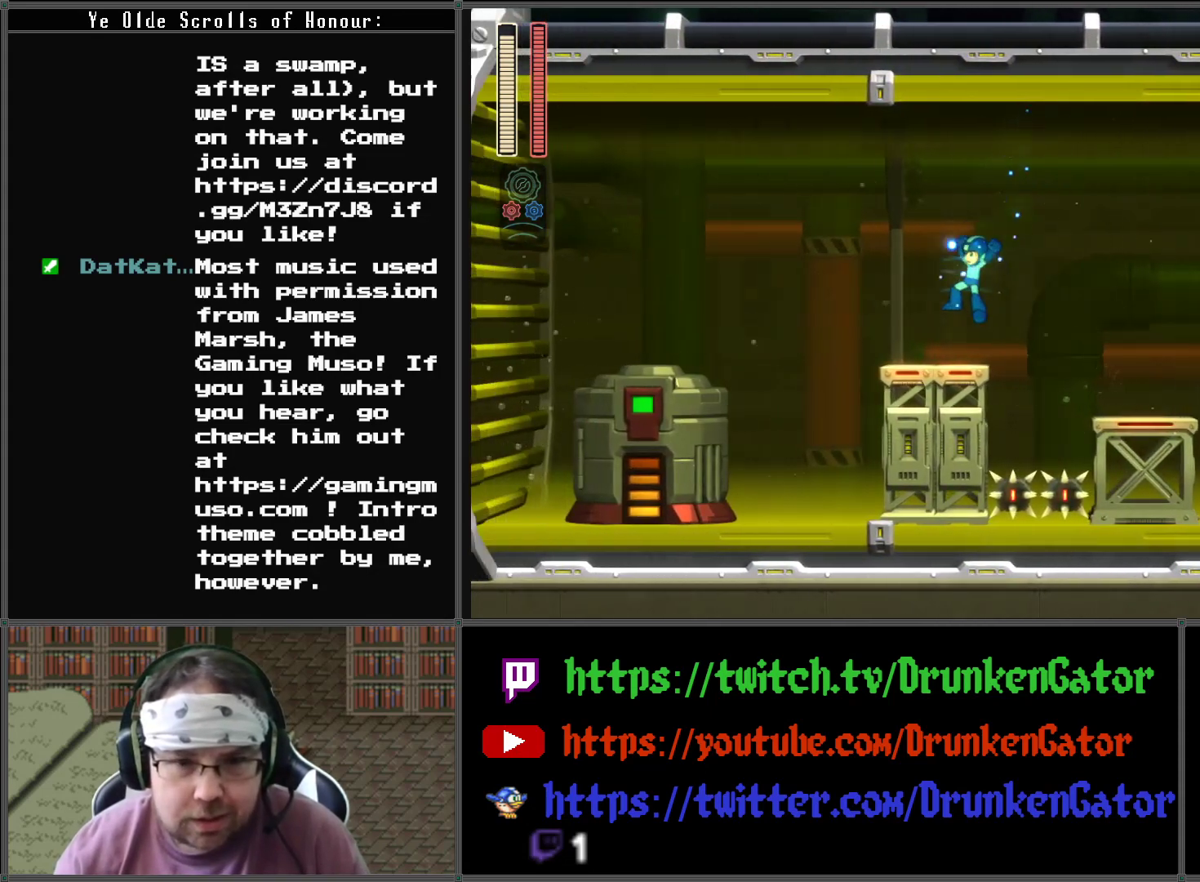
{"buttons": ["A", "DPAD_LEFT"], "left_stick": "center", "right_stick": "center", "events": [[267, "A", "down"]]}